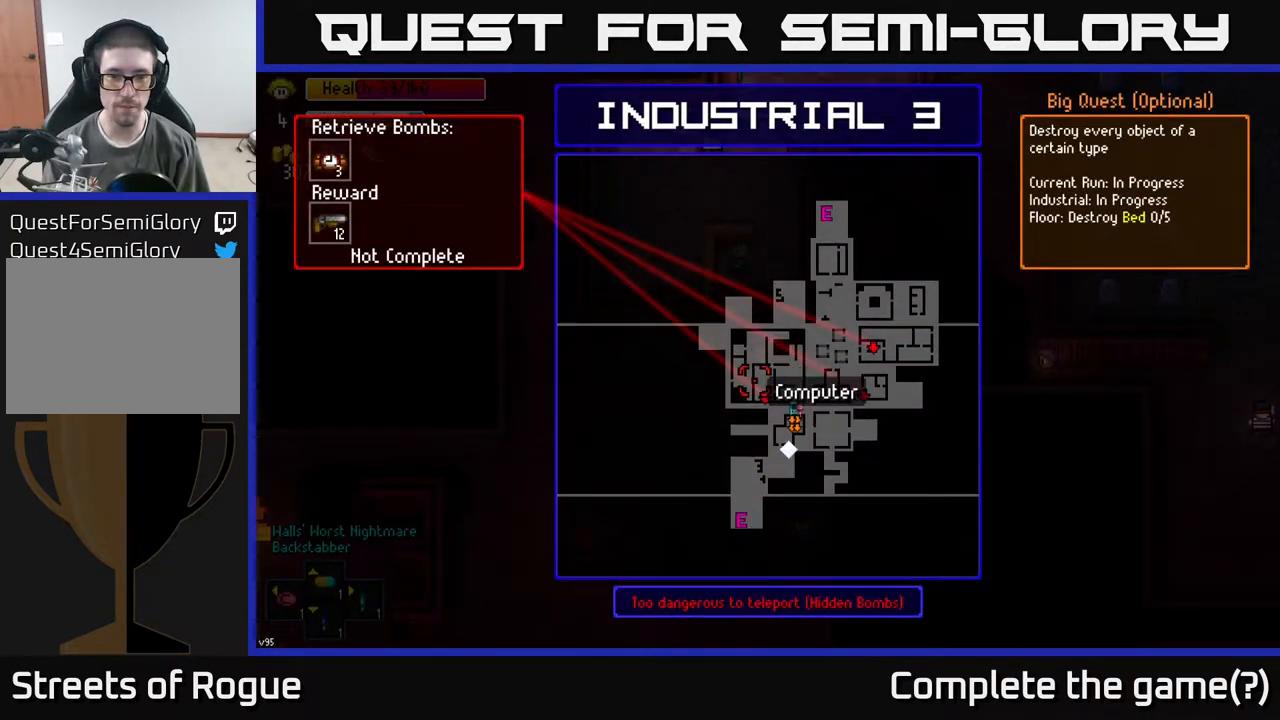
Gameplay with a controller (Xbox layout); each line is a JSON object with the inputs held at the frame after it. "events" lists button and stick changes between this image and that frame as [ms after this image, input, new state], when the widget could be followed in between.
{"buttons": [], "left_stick": "center", "right_stick": "center", "events": [[83, "left_stick", "down-right"], [167, "left_stick", "center"]]}
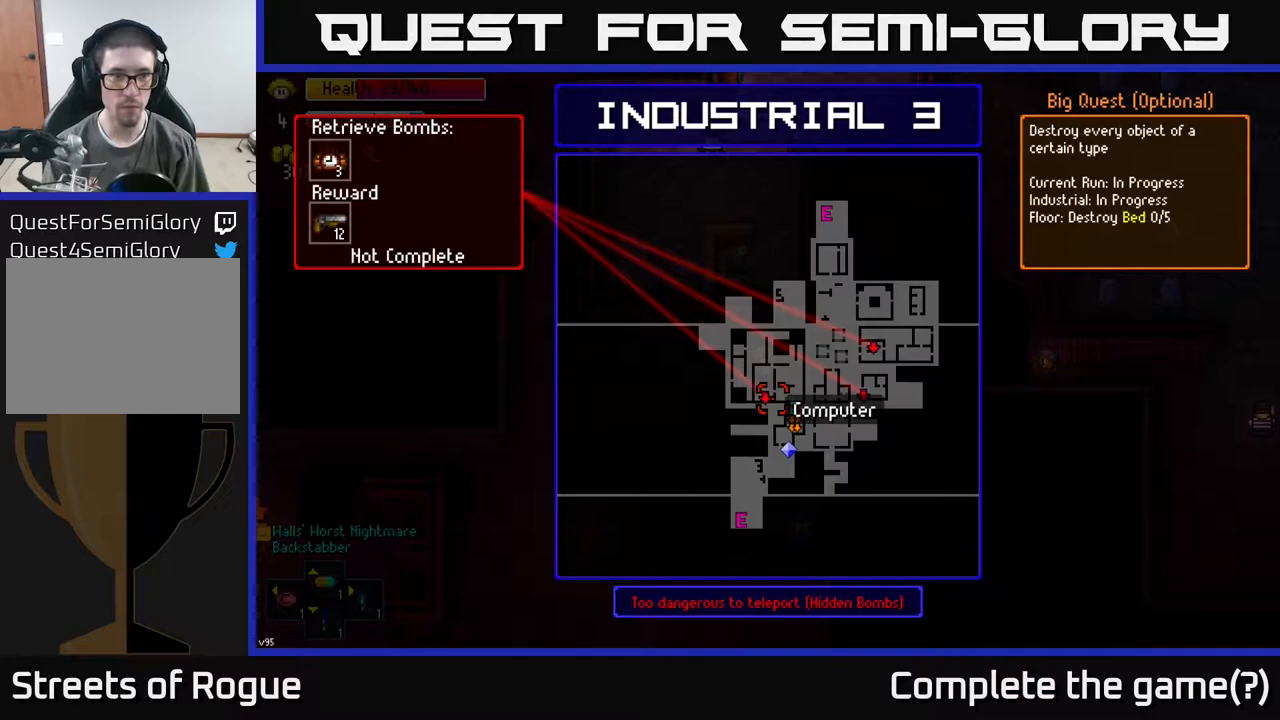
{"buttons": [], "left_stick": "center", "right_stick": "center", "events": []}
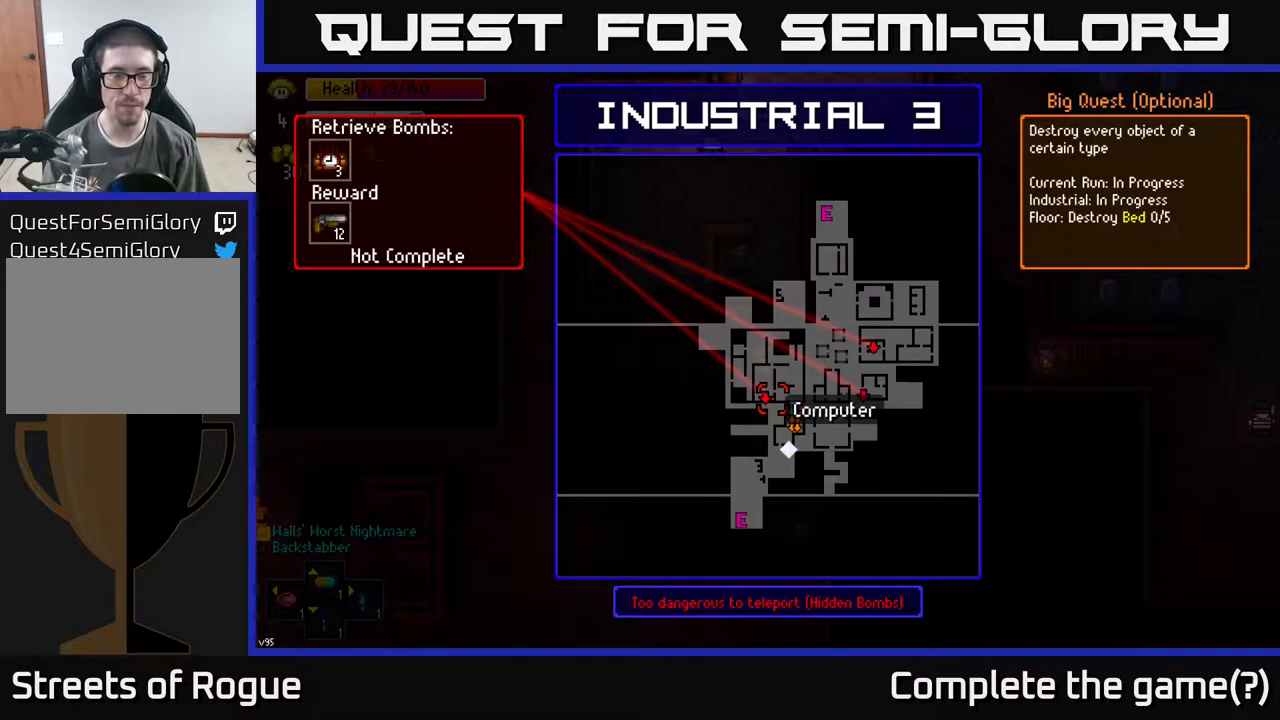
{"buttons": [], "left_stick": "center", "right_stick": "center", "events": []}
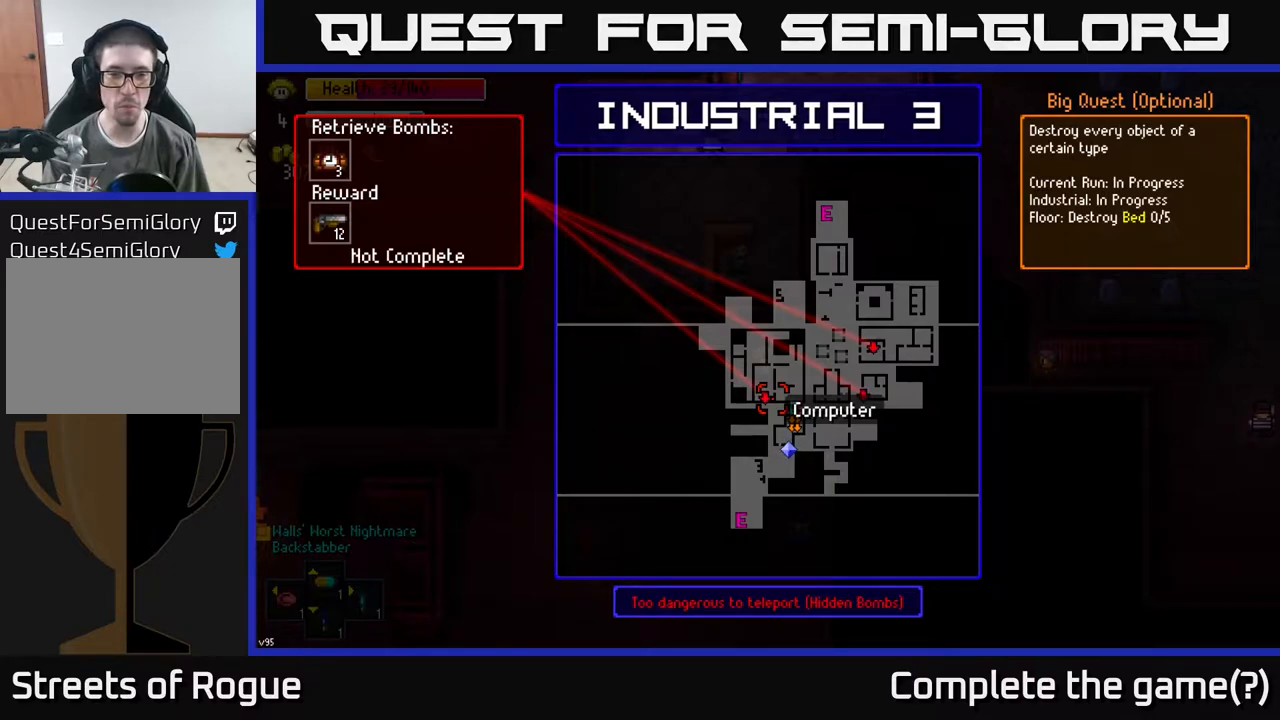
{"buttons": [], "left_stick": "center", "right_stick": "center", "events": [[300, "left_stick", "up-right"], [450, "left_stick", "center"]]}
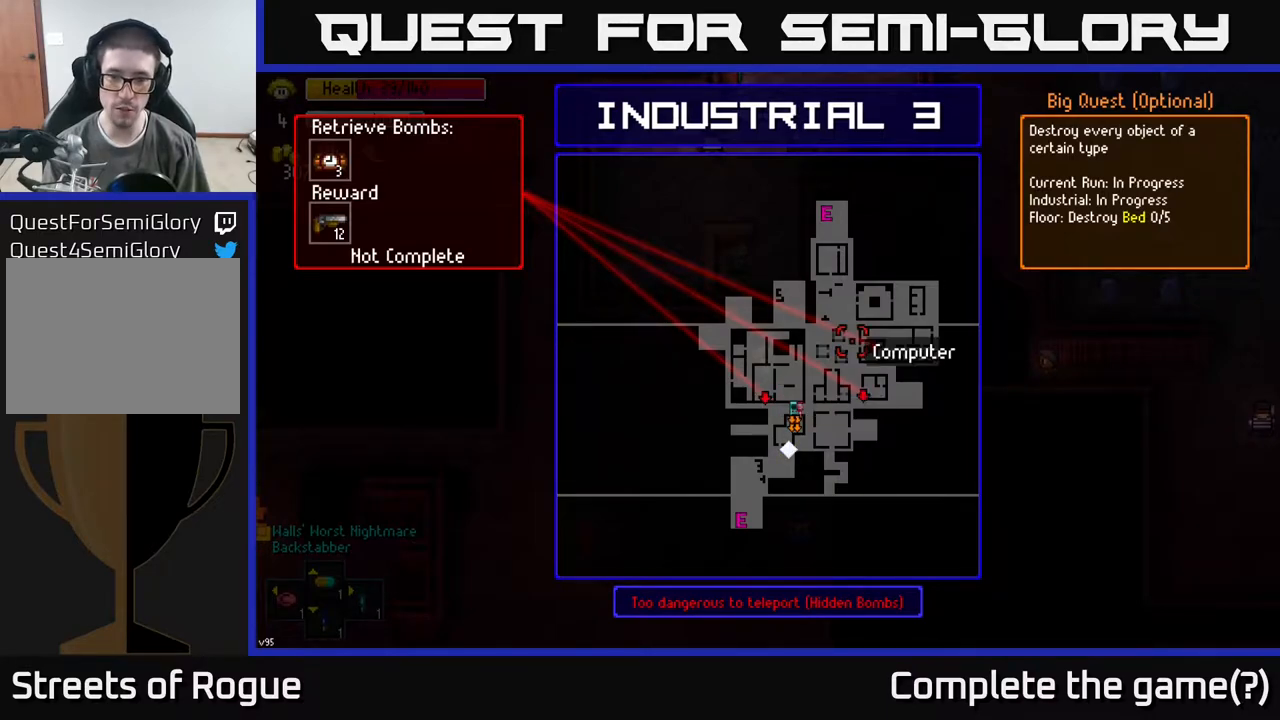
{"buttons": [], "left_stick": "center", "right_stick": "center", "events": []}
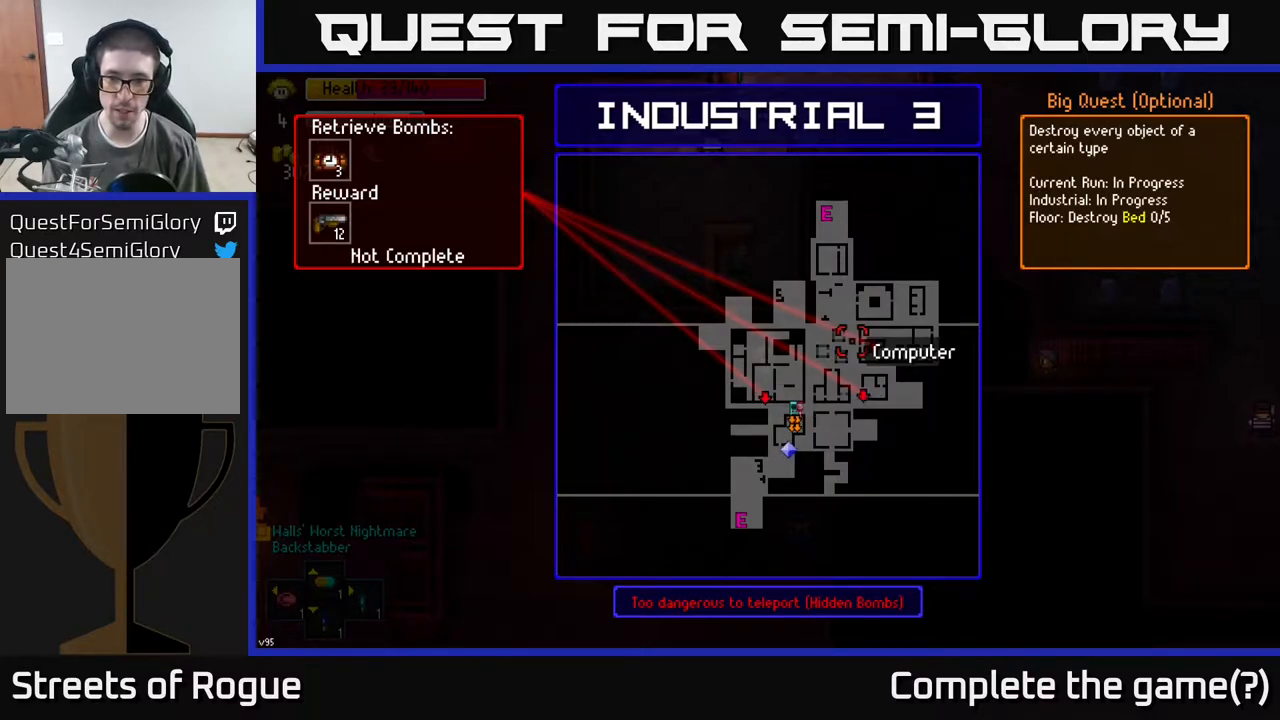
{"buttons": [], "left_stick": "center", "right_stick": "center", "events": [[167, "left_stick", "right"], [317, "left_stick", "center"]]}
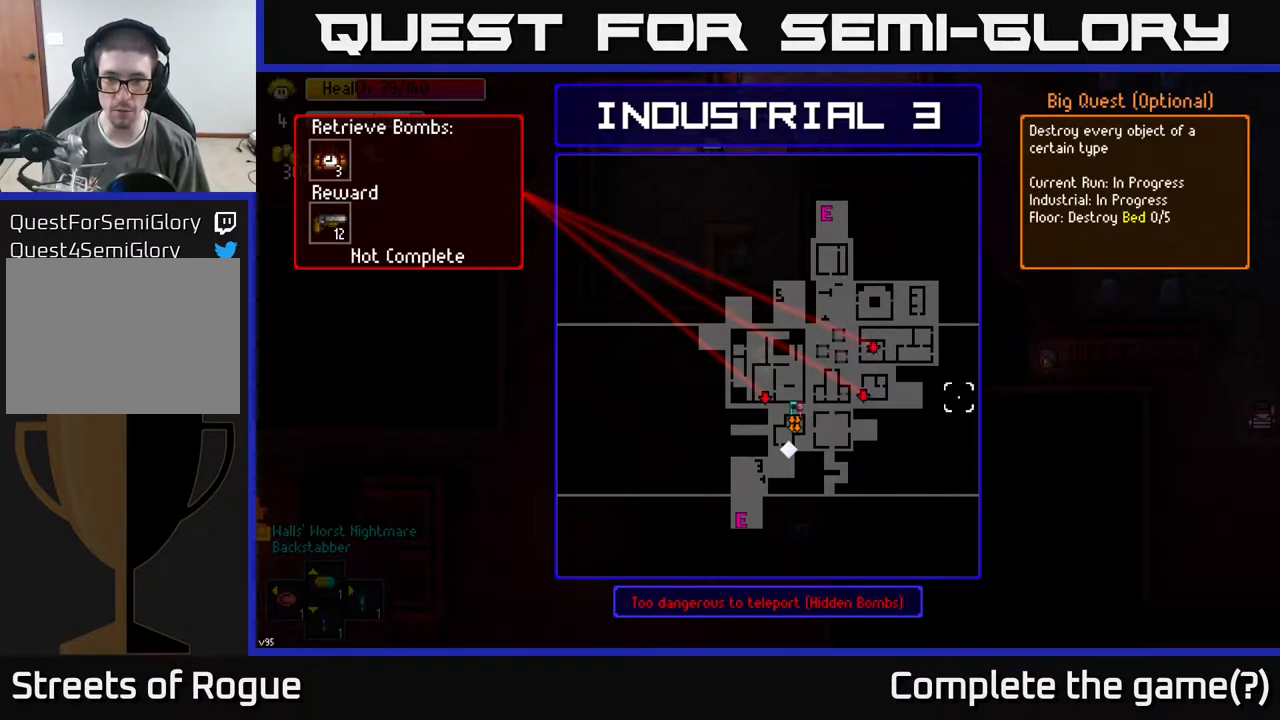
{"buttons": [], "left_stick": "center", "right_stick": "center", "events": [[83, "left_stick", "left"], [167, "left_stick", "center"]]}
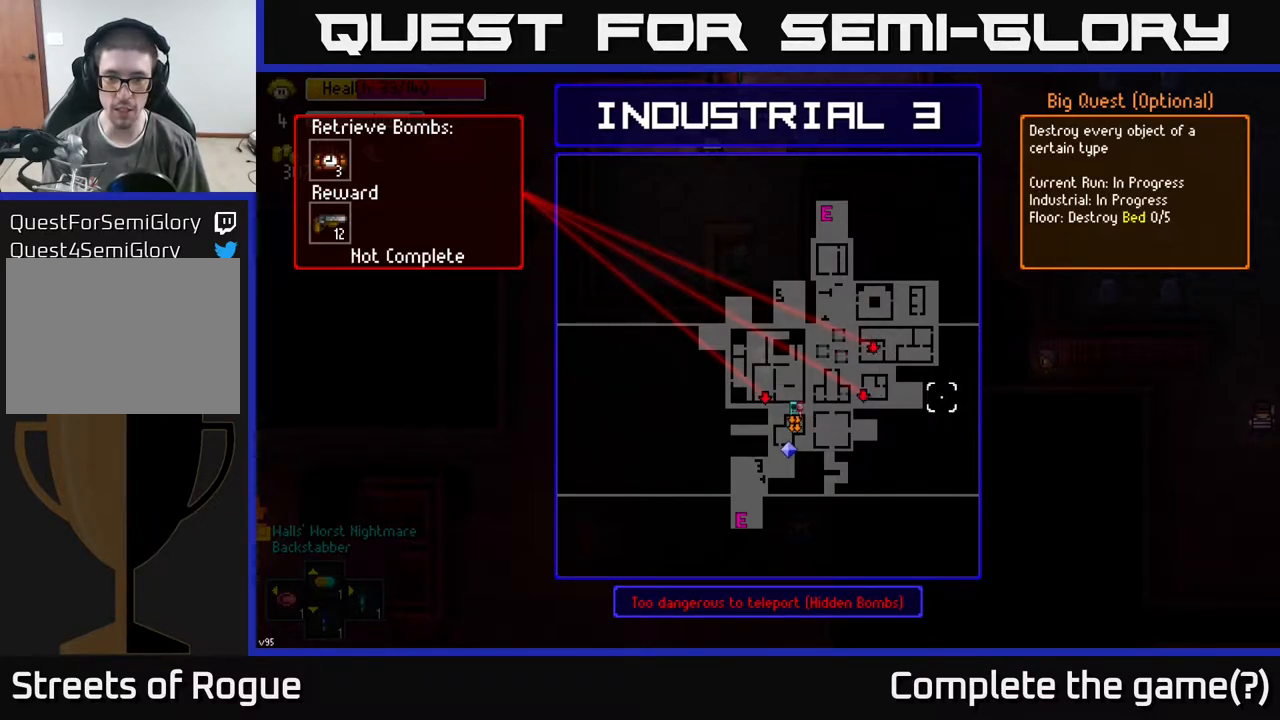
{"buttons": [], "left_stick": "center", "right_stick": "center", "events": []}
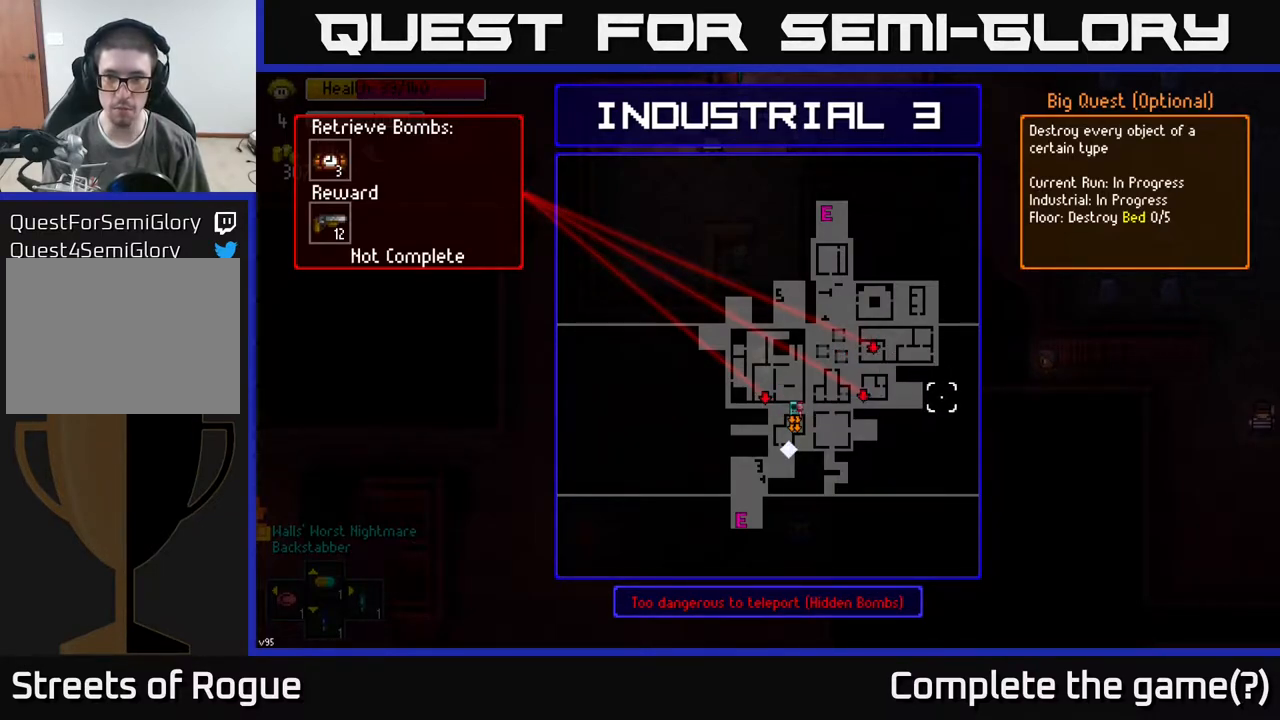
{"buttons": ["B"], "left_stick": "center", "right_stick": "center", "events": [[483, "B", "down"]]}
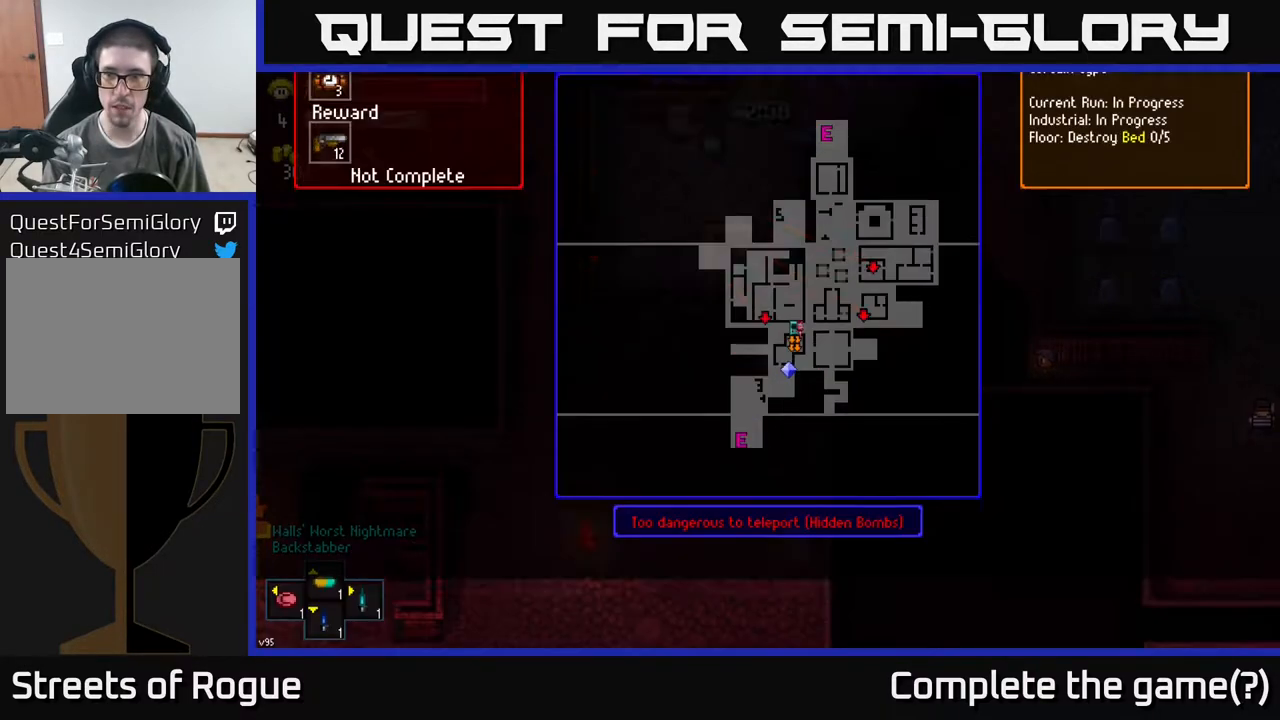
{"buttons": [], "left_stick": "up-right", "right_stick": "center", "events": [[50, "left_stick", "right"], [100, "B", "up"], [417, "left_stick", "up-right"]]}
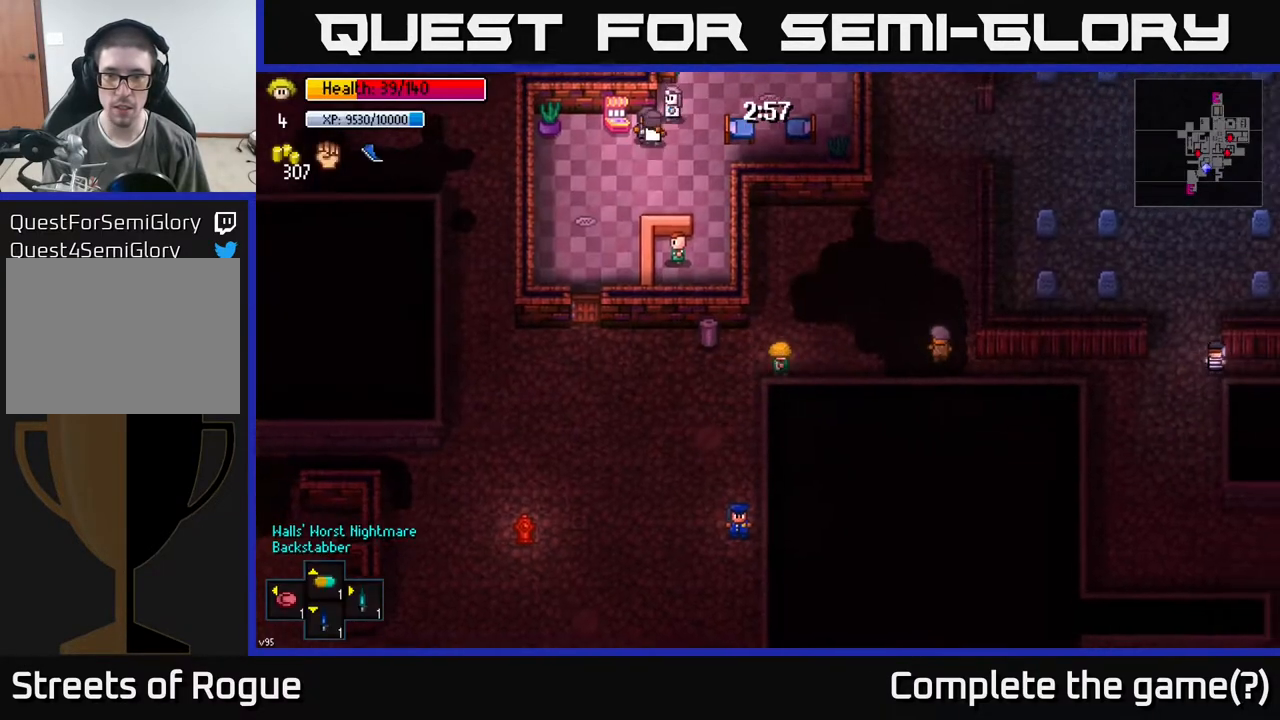
{"buttons": [], "left_stick": "up-right", "right_stick": "center", "events": []}
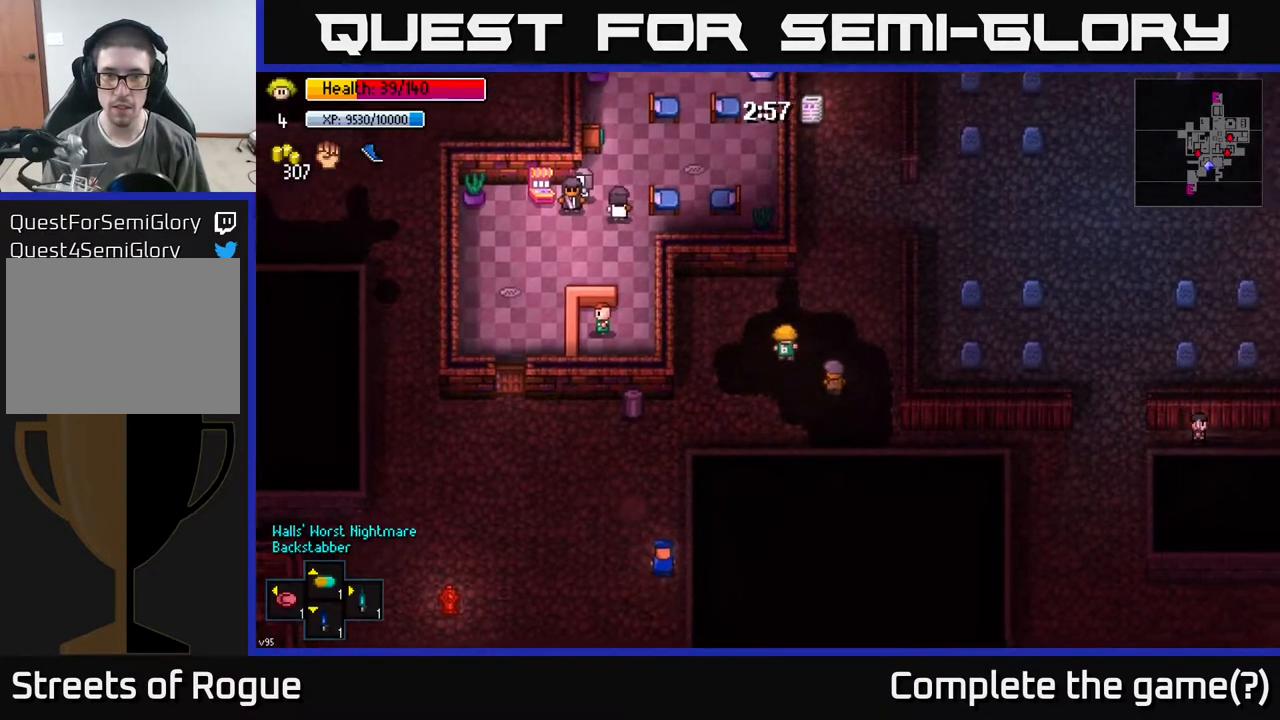
{"buttons": [], "left_stick": "up", "right_stick": "up-right", "events": [[33, "right_stick", "up-right"], [217, "left_stick", "up"]]}
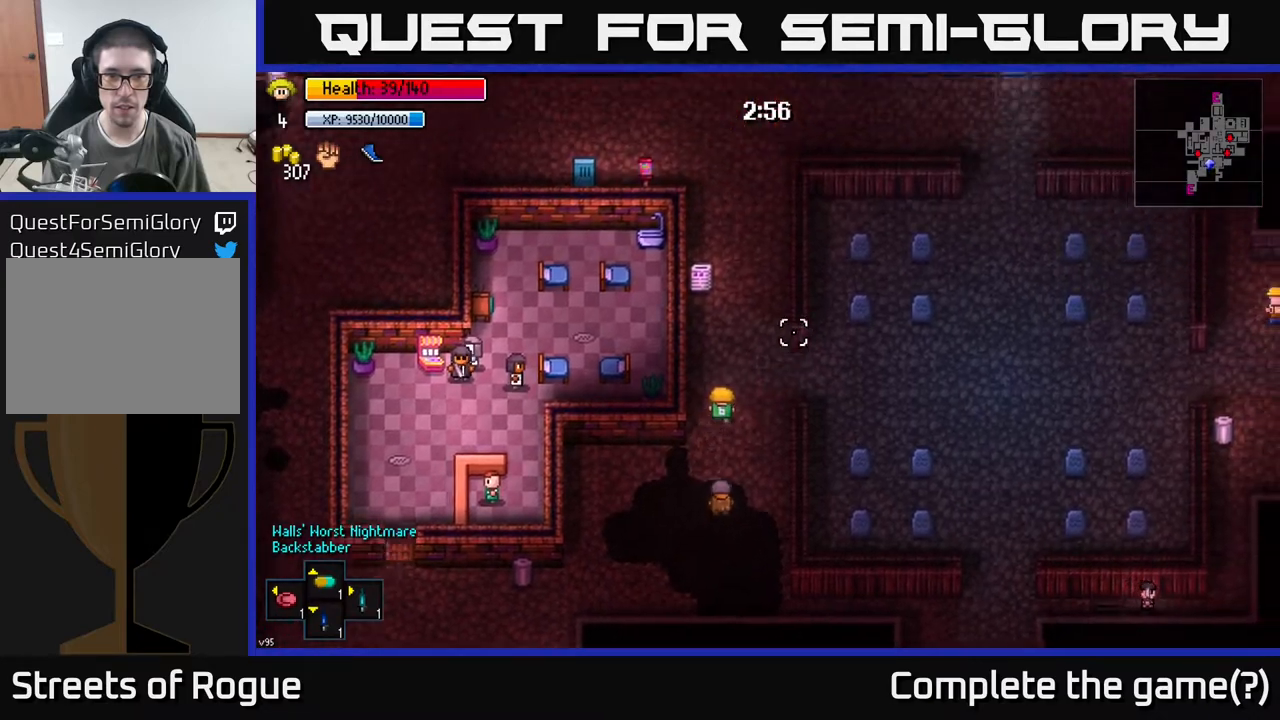
{"buttons": [], "left_stick": "right", "right_stick": "up-right", "events": [[67, "left_stick", "right"]]}
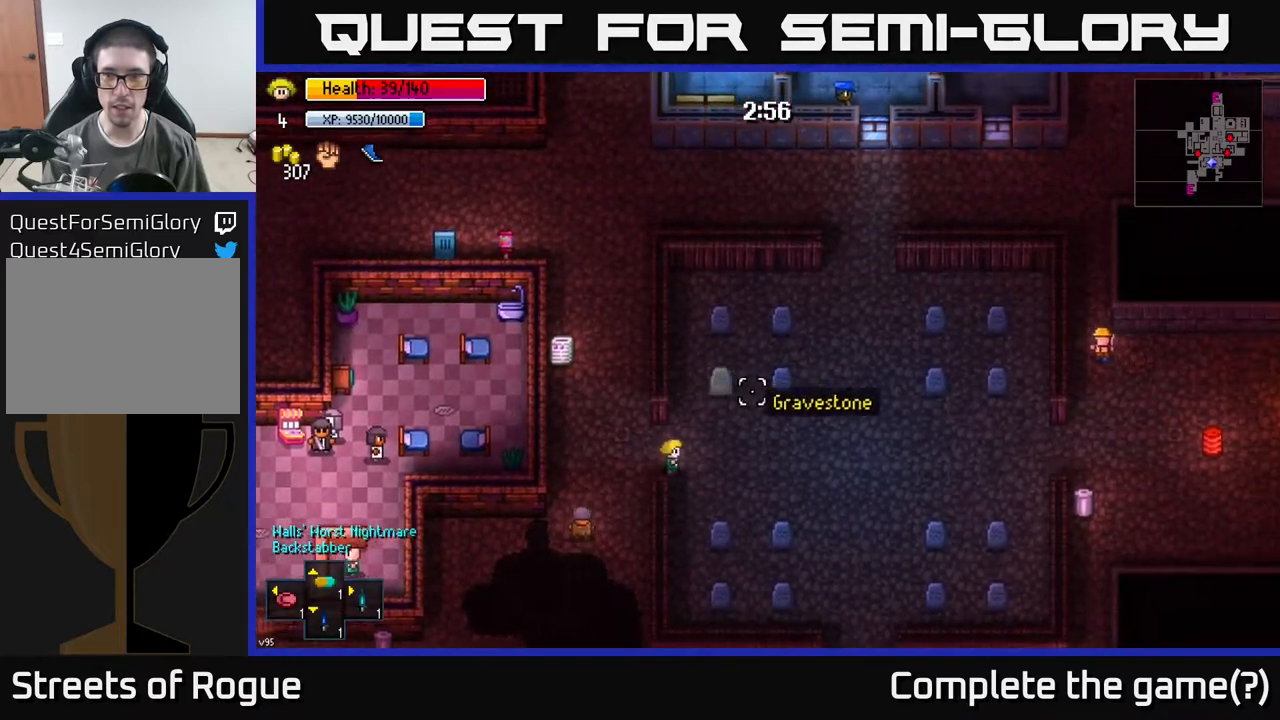
{"buttons": [], "left_stick": "up-right", "right_stick": "up-right", "events": [[167, "left_stick", "up-right"]]}
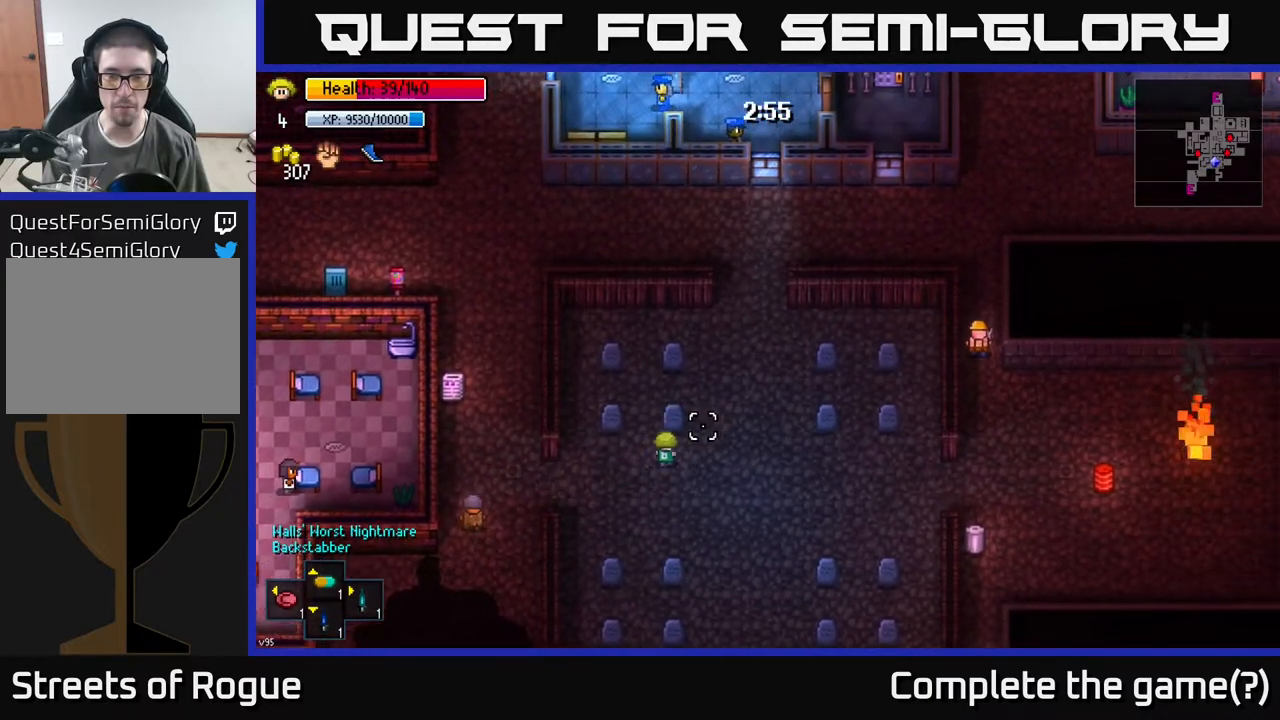
{"buttons": [], "left_stick": "up", "right_stick": "up-right", "events": [[183, "left_stick", "up"]]}
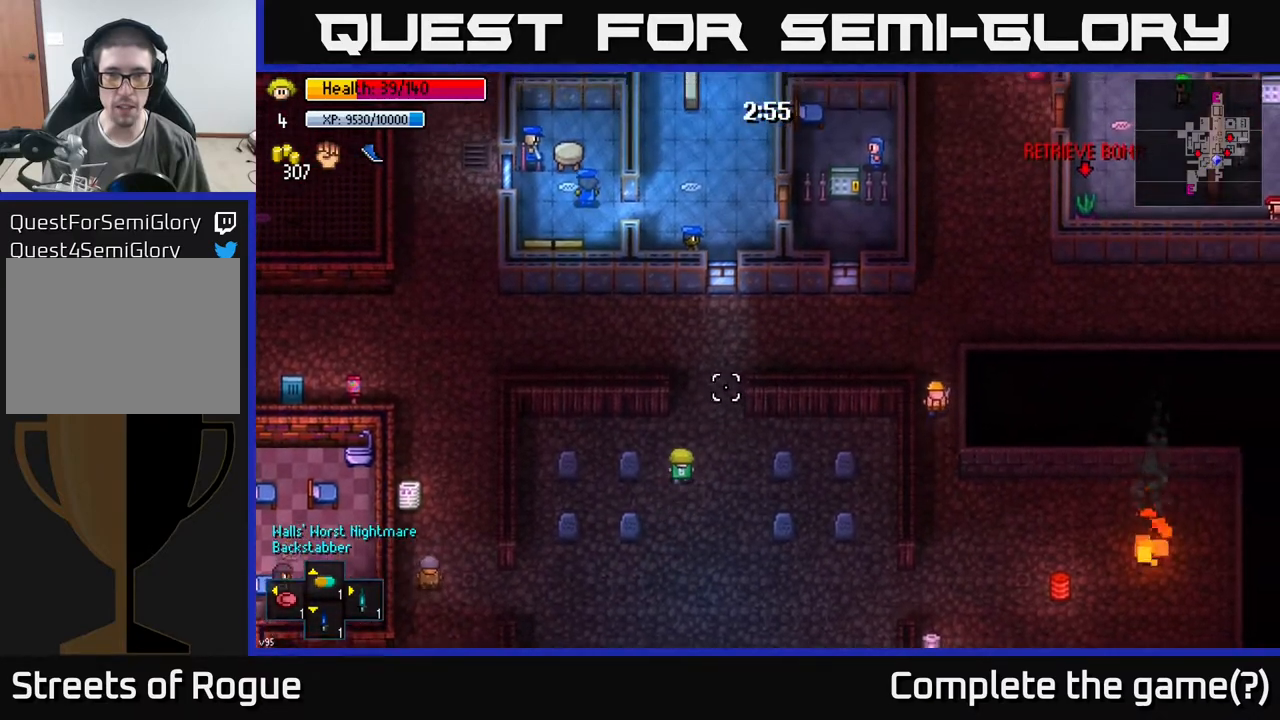
{"buttons": [], "left_stick": "right", "right_stick": "center", "events": [[150, "right_stick", "center"], [283, "left_stick", "up-right"], [500, "left_stick", "right"]]}
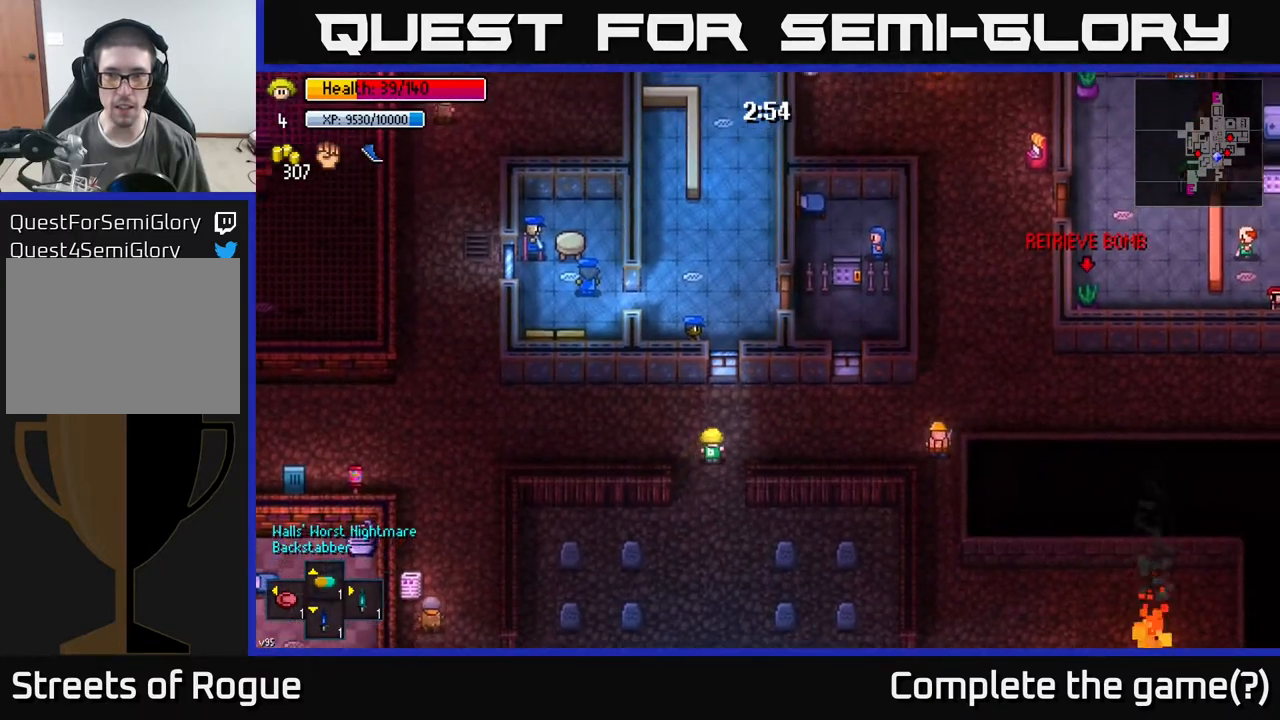
{"buttons": [], "left_stick": "right", "right_stick": "up-right", "events": [[283, "right_stick", "up-right"]]}
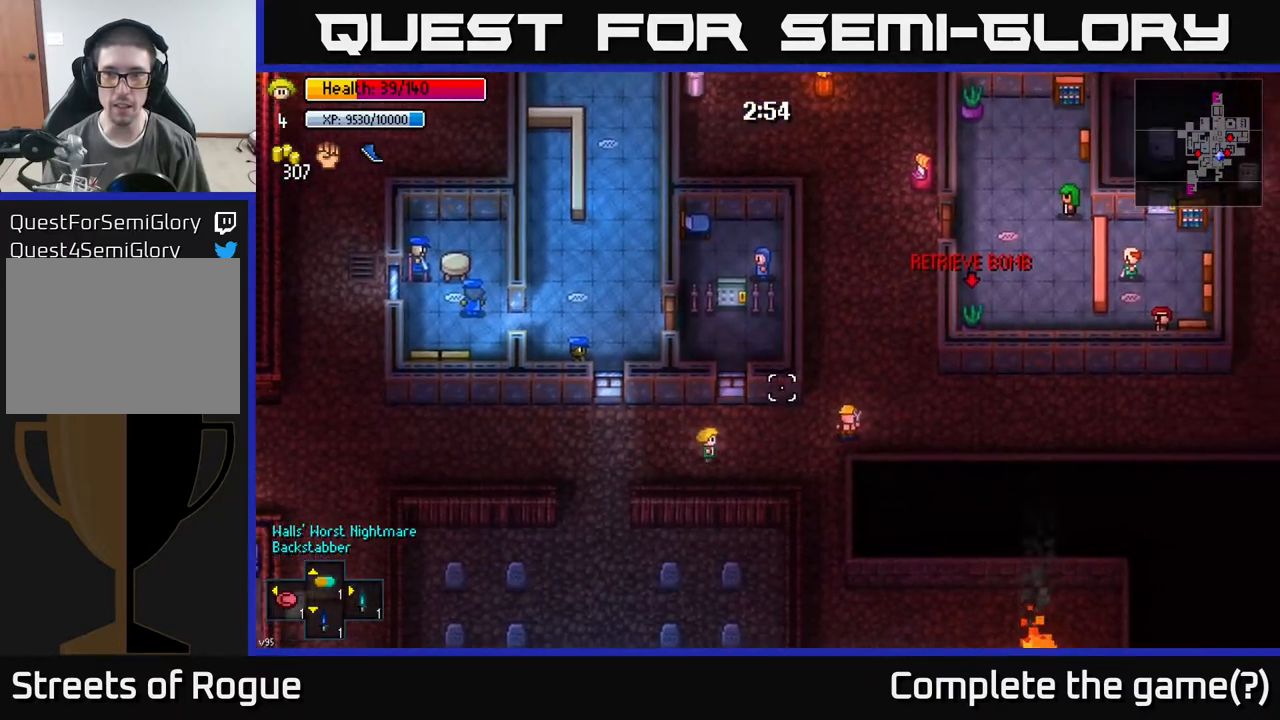
{"buttons": [], "left_stick": "up-right", "right_stick": "up-right", "events": [[167, "left_stick", "up-right"]]}
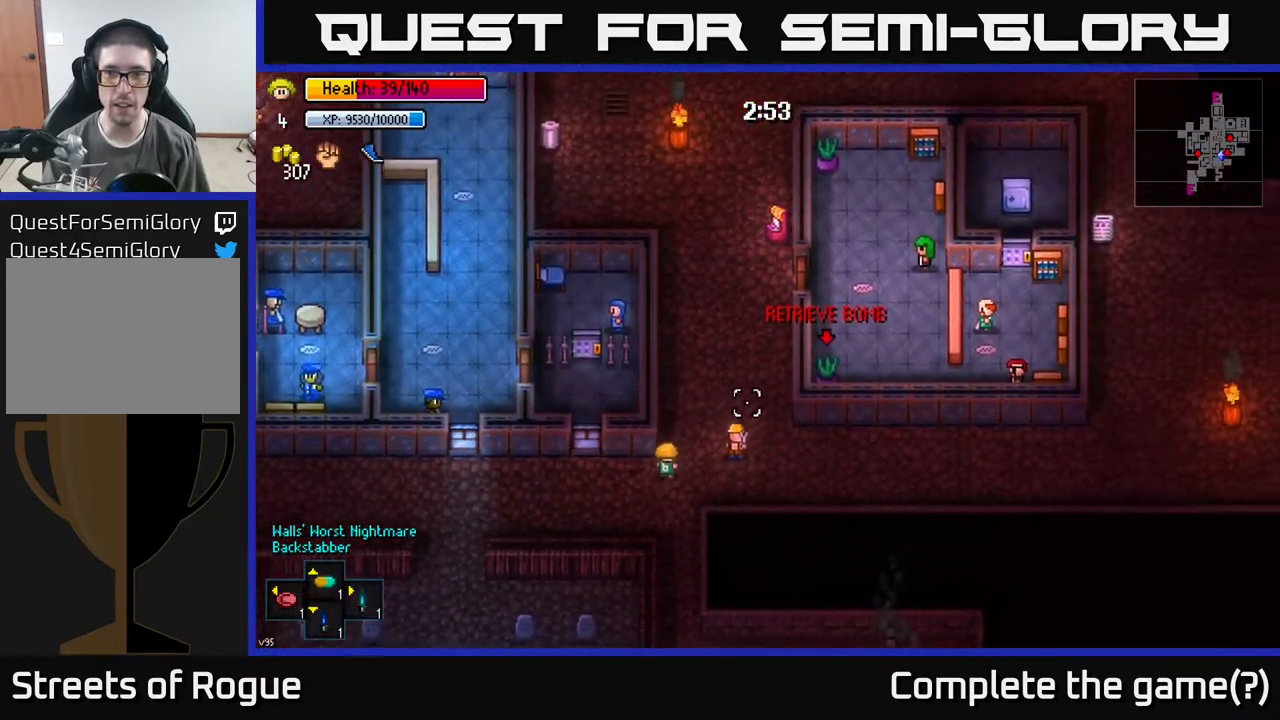
{"buttons": [], "left_stick": "up-right", "right_stick": "down", "events": [[17, "left_stick", "up"], [200, "right_stick", "center"], [417, "right_stick", "down"], [433, "left_stick", "up-right"]]}
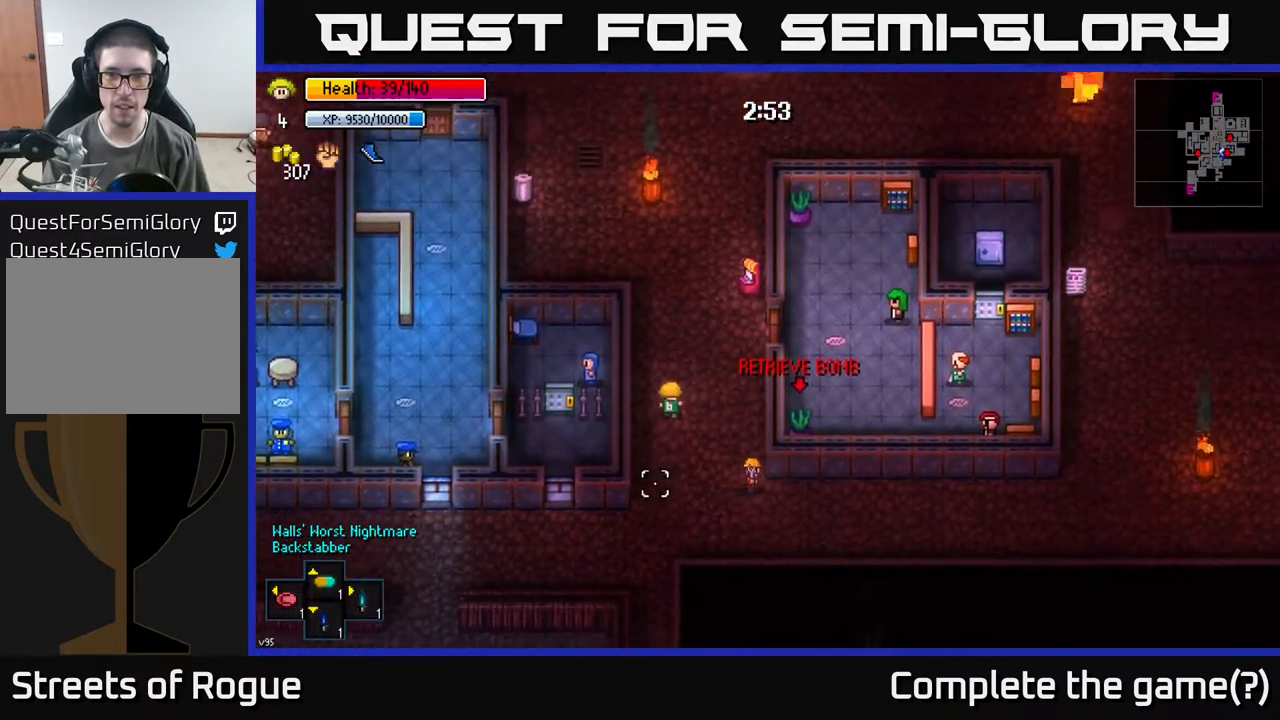
{"buttons": [], "left_stick": "center", "right_stick": "center", "events": [[150, "right_stick", "center"], [267, "left_stick", "right"], [467, "left_stick", "center"]]}
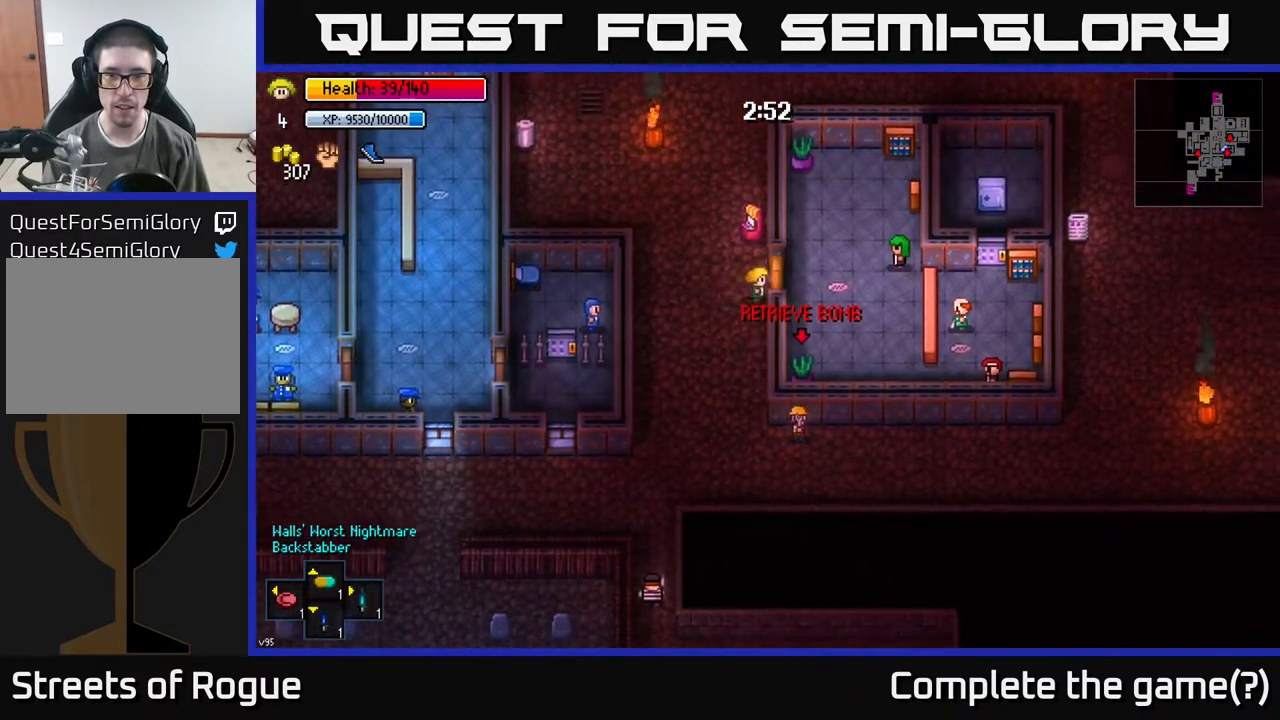
{"buttons": [], "left_stick": "down", "right_stick": "center", "events": [[17, "A", "down"], [150, "A", "up"], [200, "left_stick", "right"], [417, "left_stick", "down"]]}
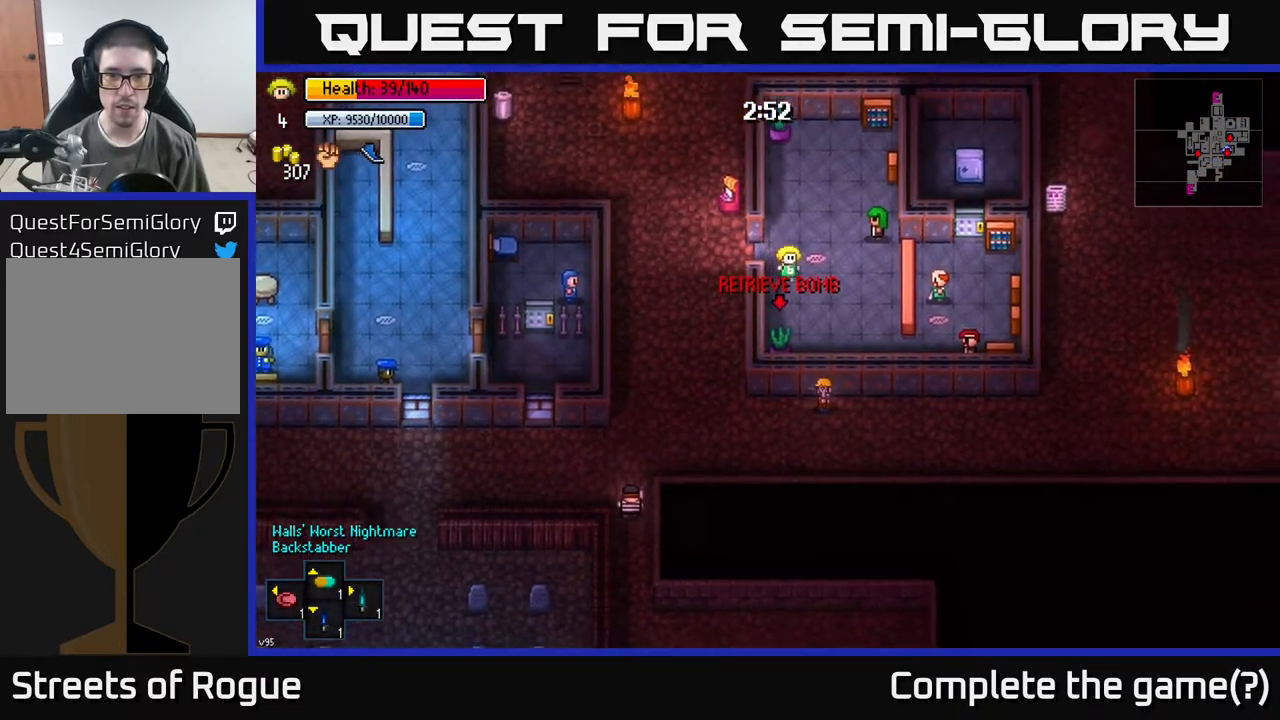
{"buttons": [], "left_stick": "center", "right_stick": "center", "events": [[217, "left_stick", "center"], [283, "A", "down"], [367, "A", "up"]]}
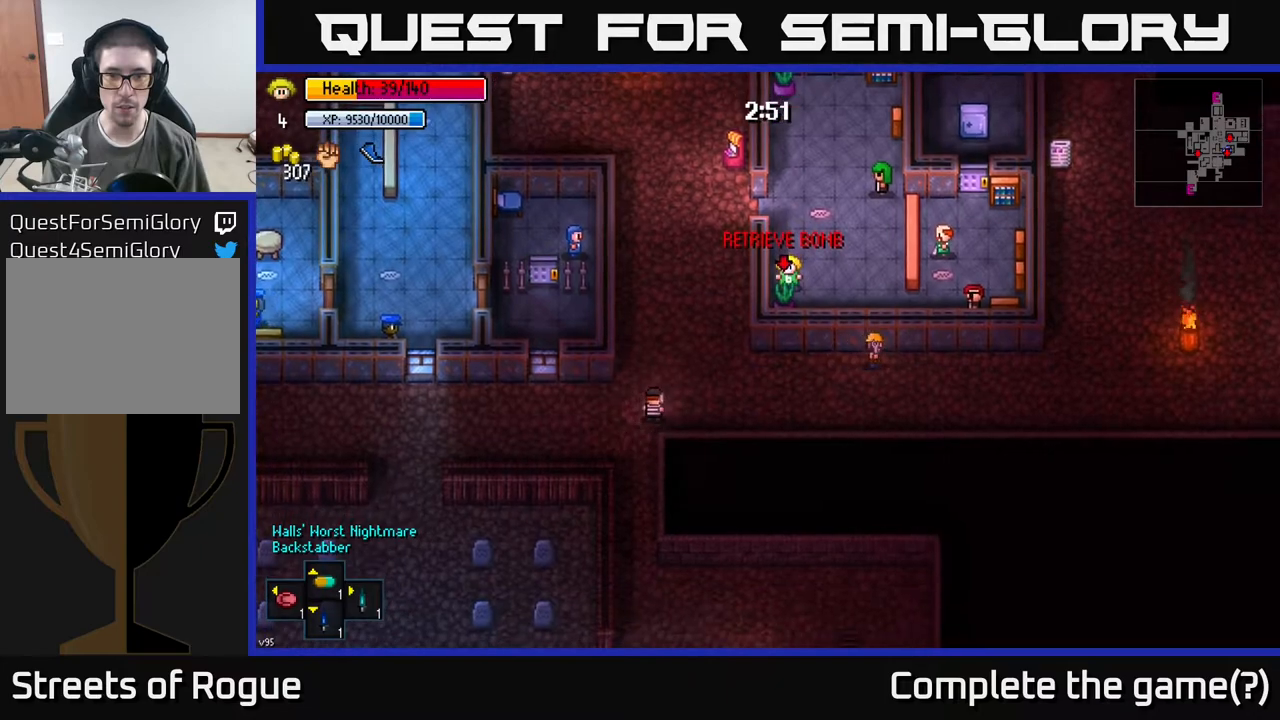
{"buttons": [], "left_stick": "center", "right_stick": "center", "events": [[67, "A", "down"], [133, "left_stick", "down"], [150, "A", "up"], [300, "A", "down"], [300, "left_stick", "center"], [483, "A", "up"]]}
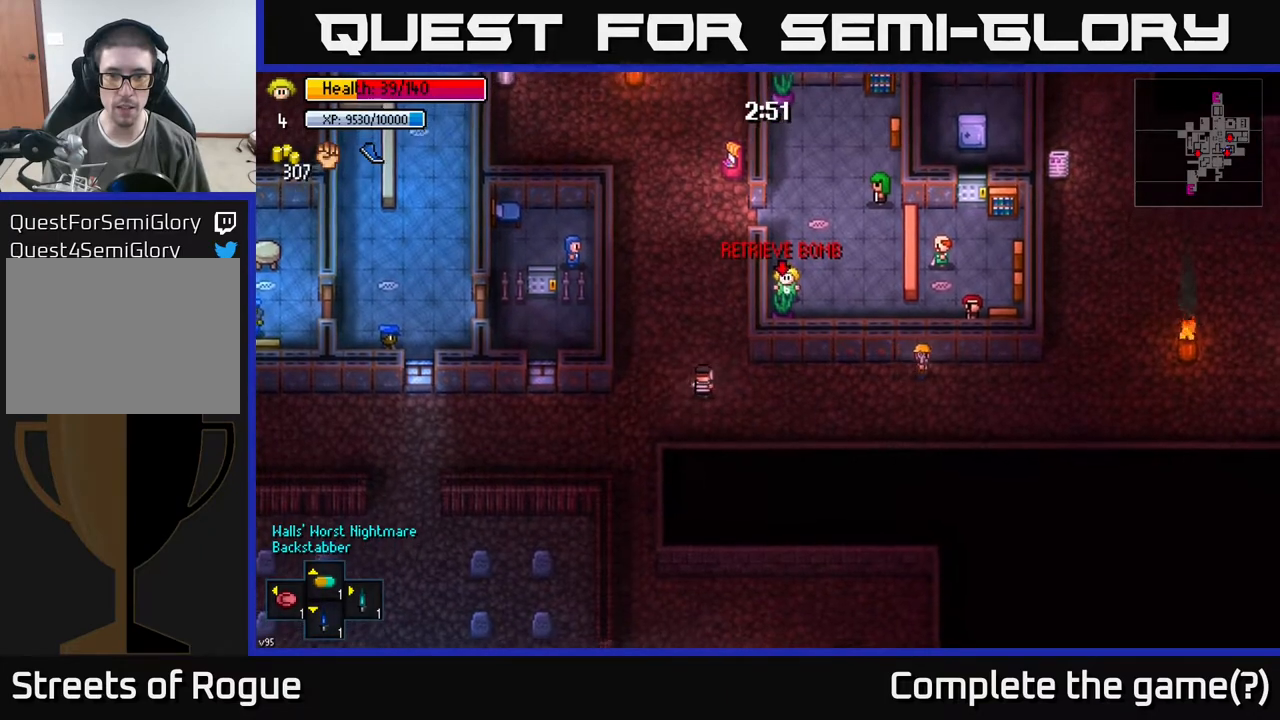
{"buttons": [], "left_stick": "center", "right_stick": "left", "events": [[33, "left_stick", "right"], [167, "left_stick", "down"], [300, "right_stick", "down-left"], [383, "left_stick", "center"], [467, "right_stick", "left"]]}
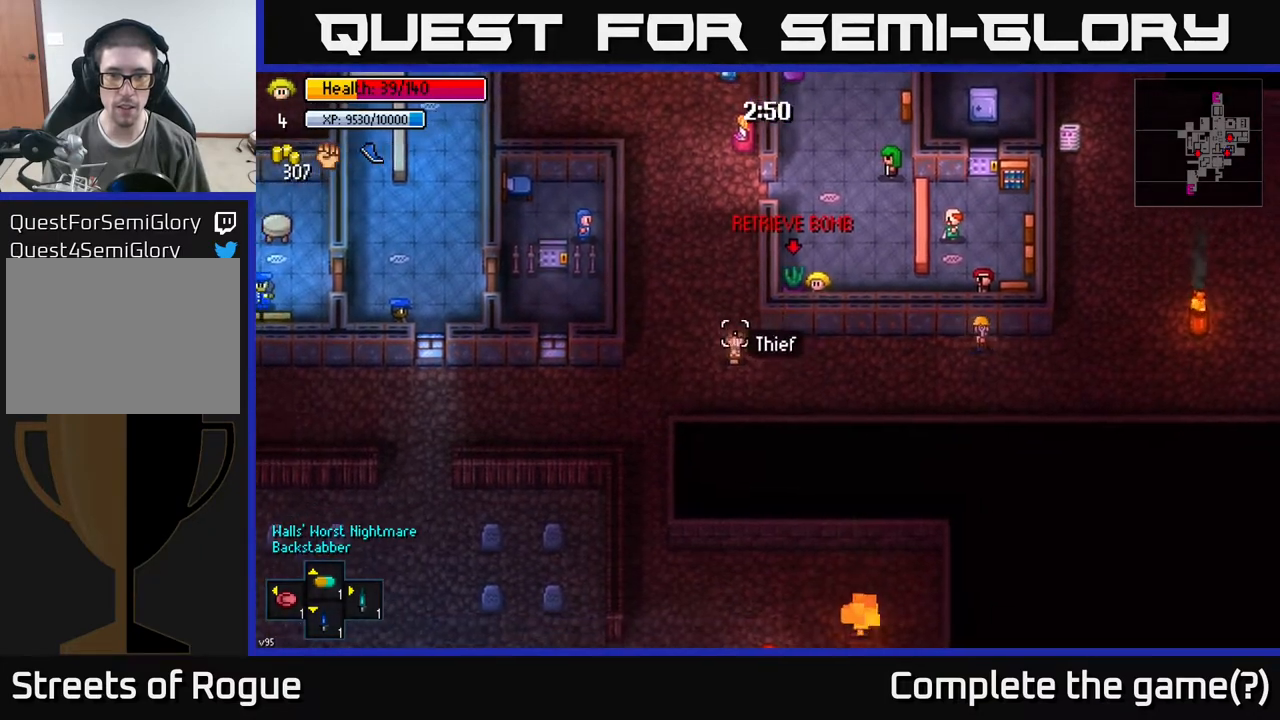
{"buttons": [], "left_stick": "center", "right_stick": "center", "events": [[167, "left_stick", "right"], [333, "left_stick", "left"], [467, "left_stick", "center"], [500, "right_stick", "center"]]}
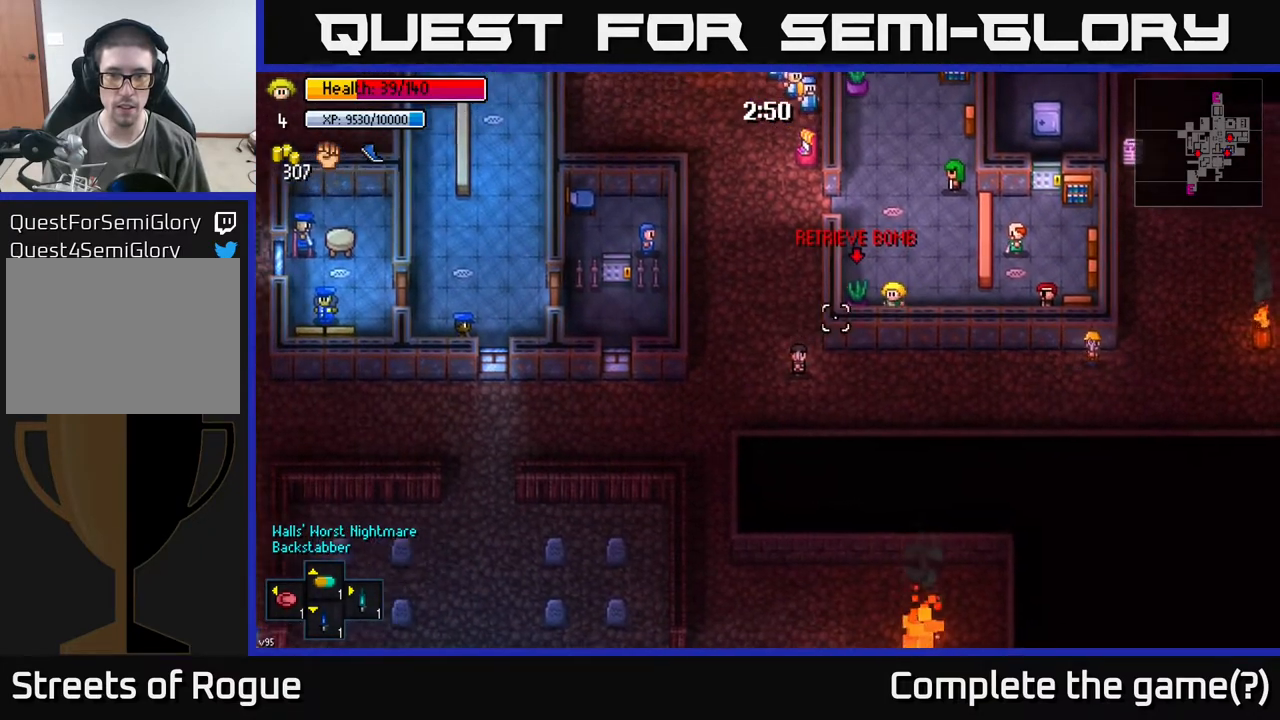
{"buttons": [], "left_stick": "center", "right_stick": "left", "events": [[83, "right_stick", "left"], [233, "left_stick", "right"], [350, "left_stick", "center"]]}
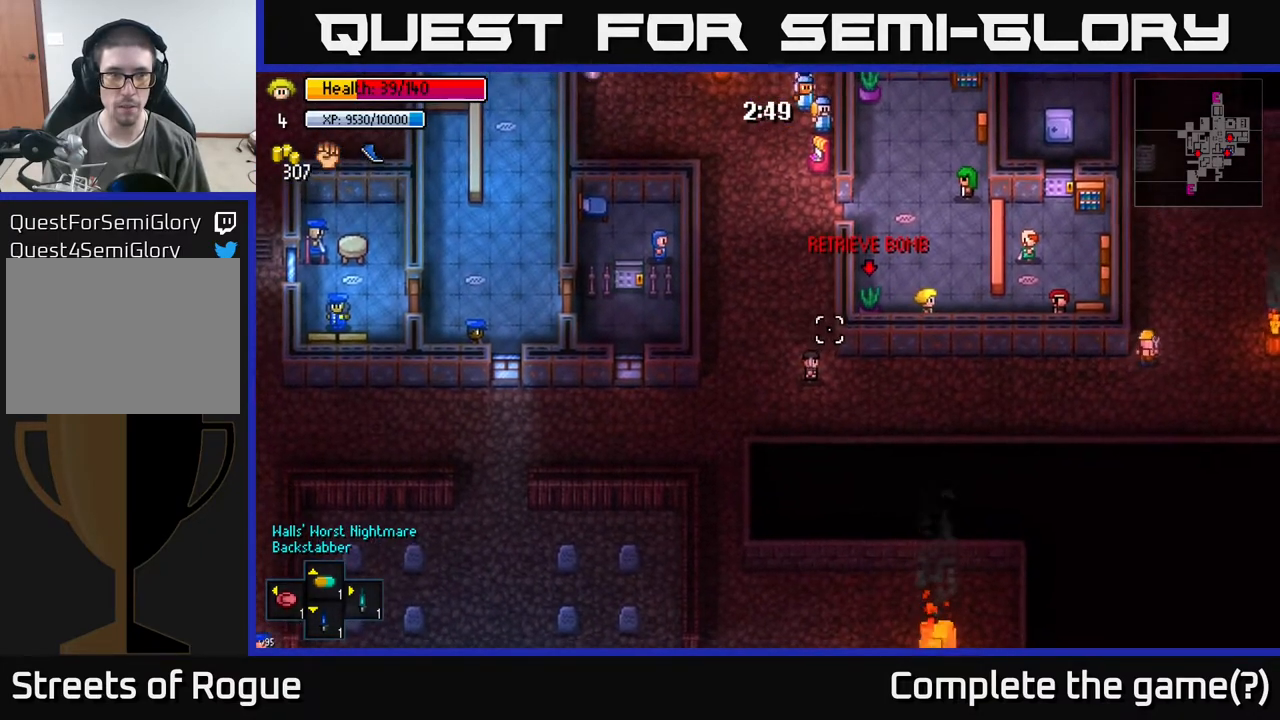
{"buttons": [], "left_stick": "center", "right_stick": "left", "events": [[83, "left_stick", "left"], [167, "R2", "down"], [167, "left_stick", "center"], [267, "R2", "up"]]}
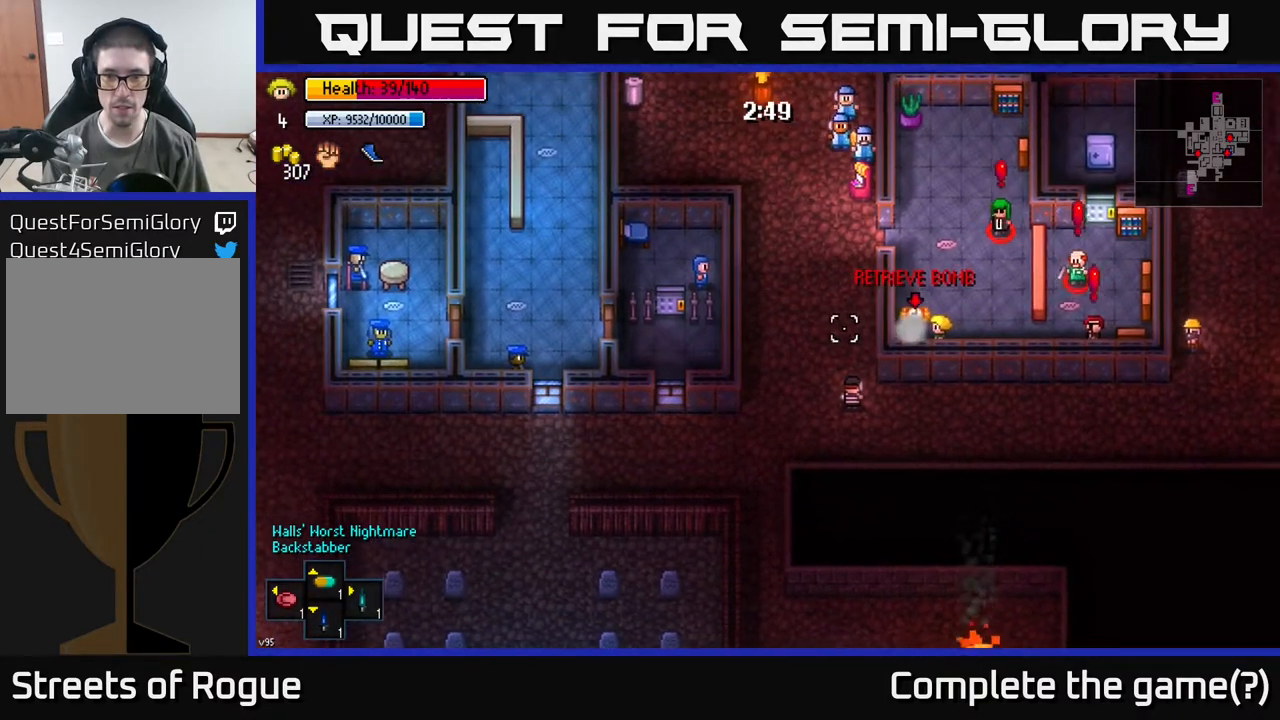
{"buttons": ["A"], "left_stick": "up", "right_stick": "center", "events": [[250, "right_stick", "center"], [267, "left_stick", "left"], [317, "A", "down"], [367, "left_stick", "up-left"], [383, "A", "up"], [450, "A", "down"], [500, "left_stick", "up"]]}
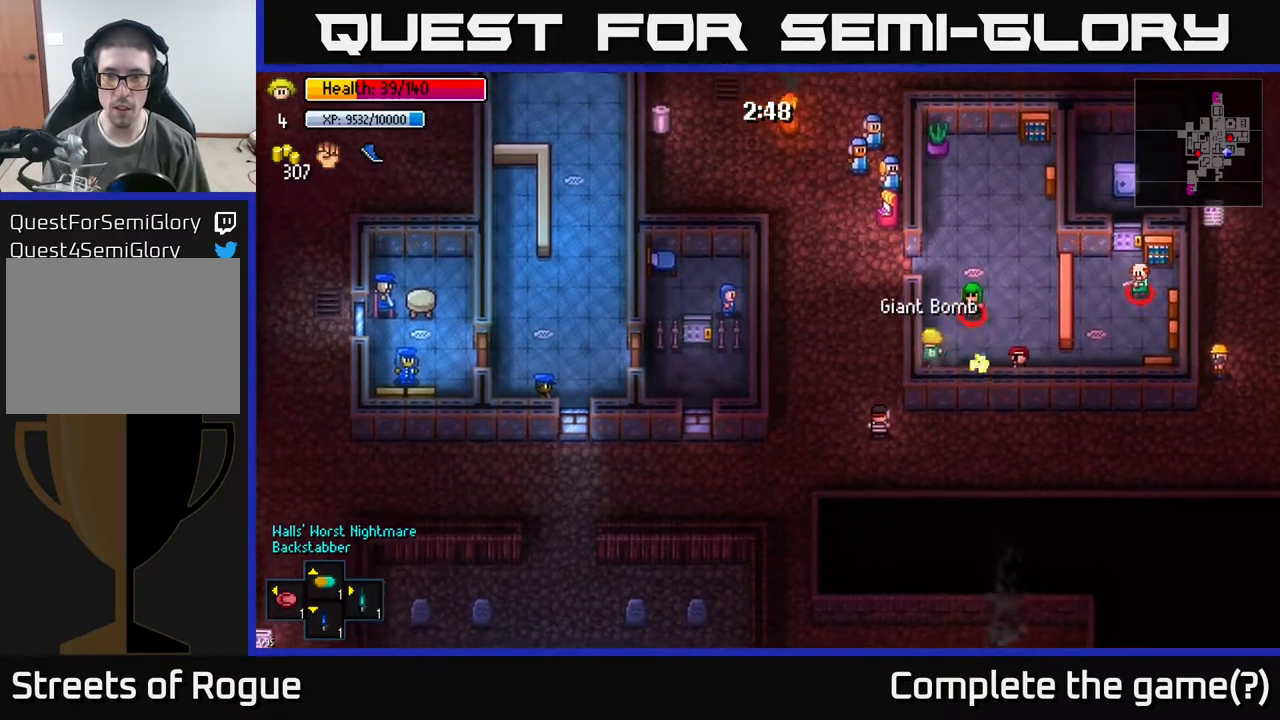
{"buttons": [], "left_stick": "up", "right_stick": "center", "events": [[33, "A", "up"], [333, "left_stick", "left"], [500, "left_stick", "up"]]}
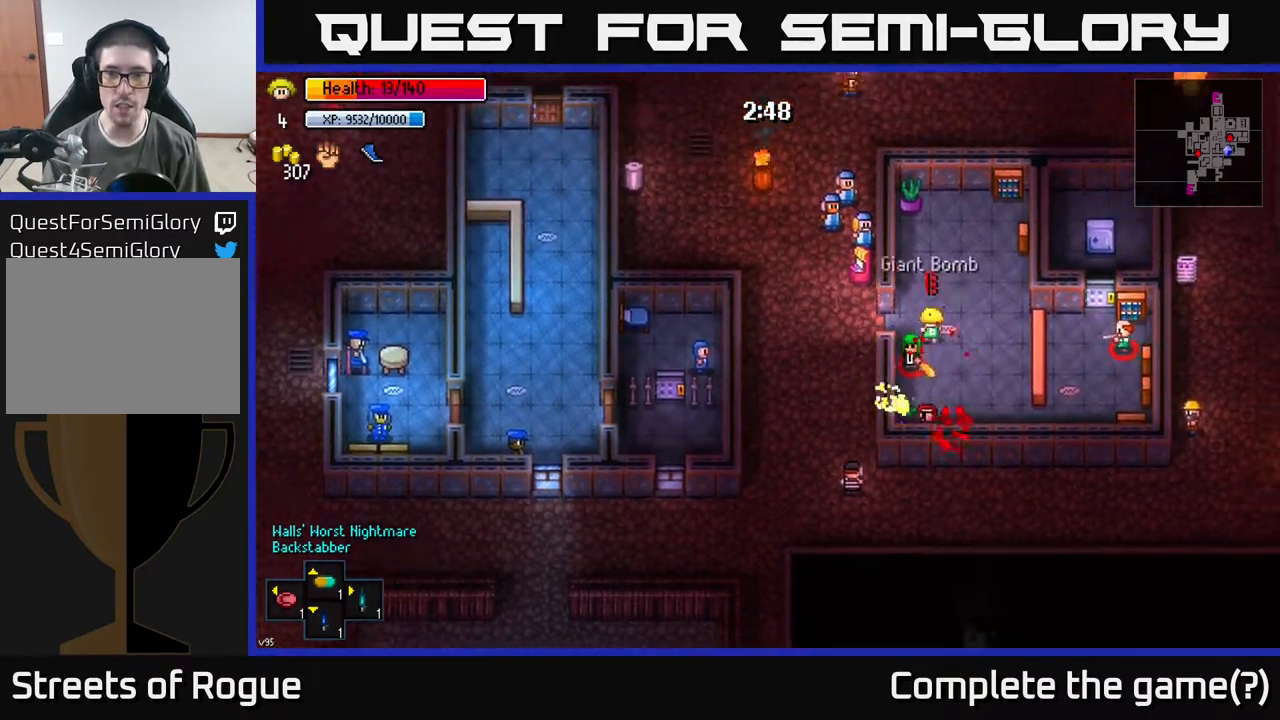
{"buttons": [], "left_stick": "up", "right_stick": "center", "events": [[183, "A", "down"], [267, "A", "up"], [317, "left_stick", "left"], [500, "left_stick", "up"]]}